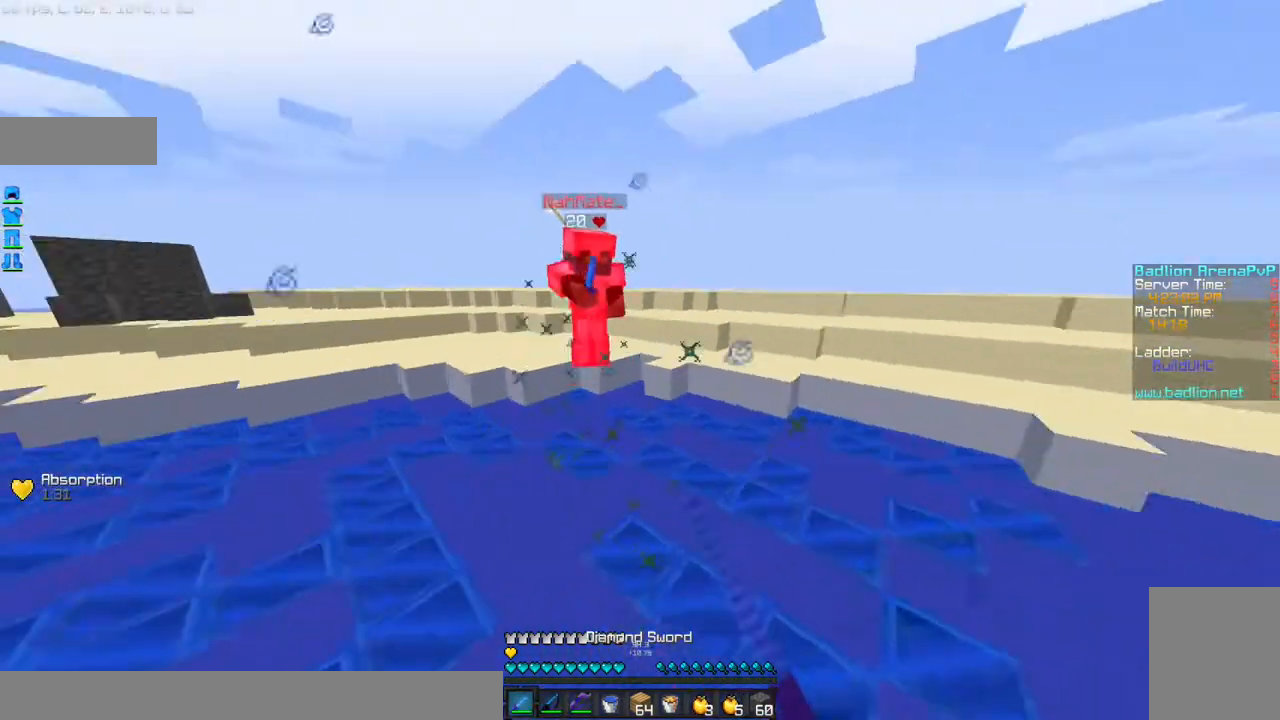
Gameplay with keyboard and mouse; each line is a JSON object with the keys and mouse buttons held at the frame after it. "events" lists presses ("down") and releases ("up") of "a", "d", "s", "w", "mouse_left" and "mouse_right" between this image and that frame as [ms after this image, input, new state], when the widget could be followed in between. "mouse_left", "mouse_right" = the "left", "right" buttons of the "mouse" list. No other keys are recorded. Fast repeated clicks can show as one long hold. Mouse movement is not recorded.
{"keys": ["w"], "mouse": [], "events": [[66, "mouse_left", "down"], [166, "mouse_left", "up"], [267, "a", "down"], [367, "mouse_right", "down"], [400, "a", "up"], [467, "mouse_right", "up"]]}
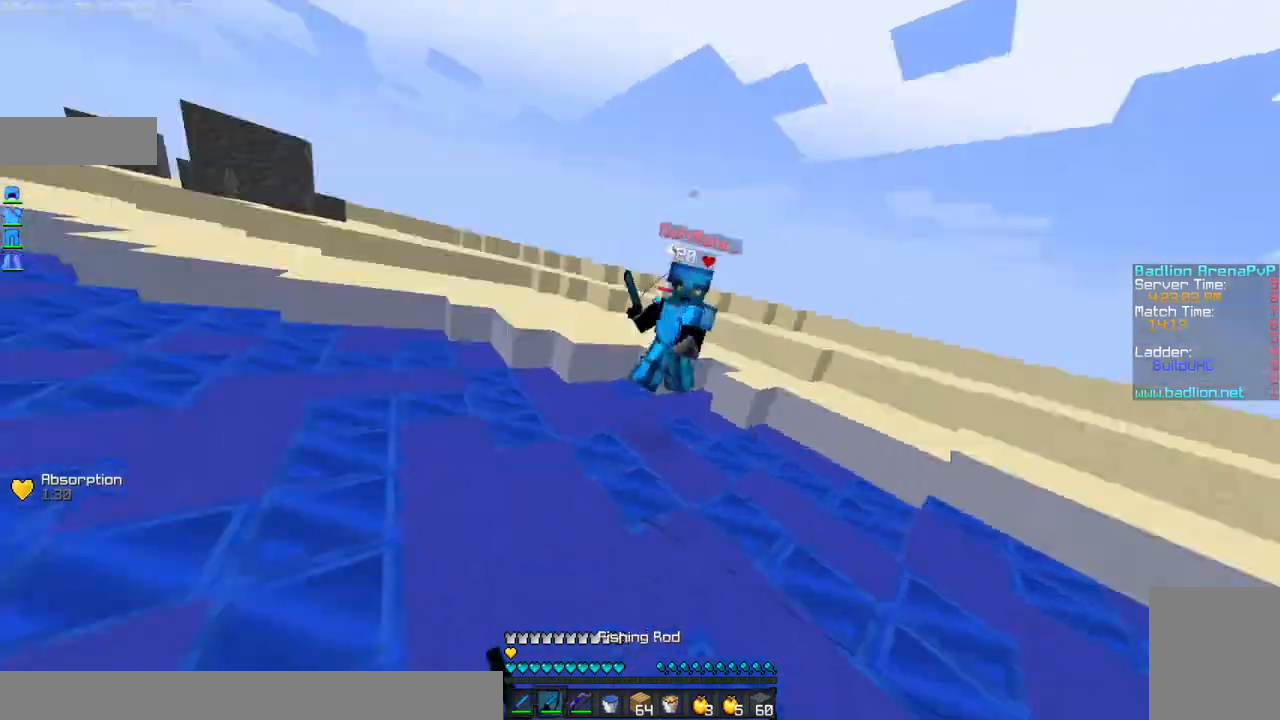
{"keys": ["a", "w"], "mouse": [], "events": [[234, "mouse_right", "down"], [267, "mouse_left", "down"], [300, "mouse_left", "up"], [300, "mouse_right", "up"], [401, "mouse_left", "down"], [501, "a", "down"], [501, "mouse_left", "up"]]}
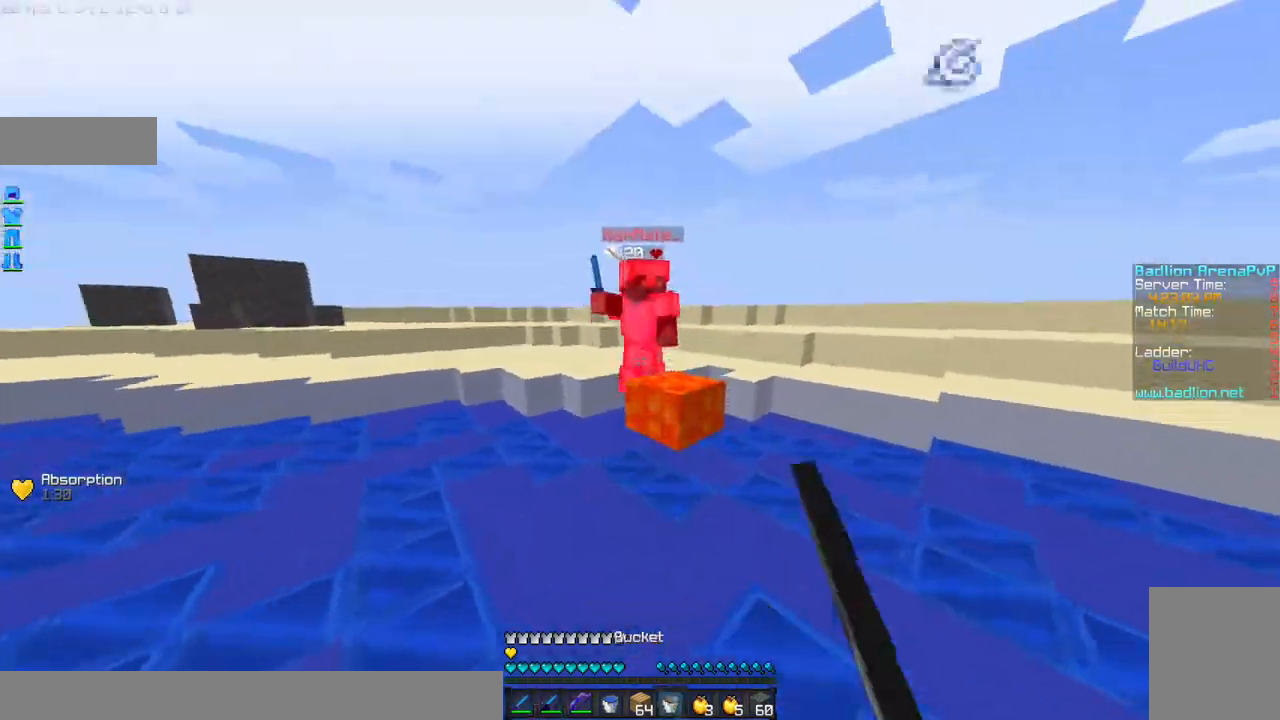
{"keys": ["w"], "mouse": ["left"], "events": [[66, "mouse_left", "down"], [166, "mouse_left", "up"], [200, "a", "up"], [200, "mouse_left", "down"], [300, "mouse_left", "up"], [367, "mouse_left", "down"], [400, "mouse_left", "up"], [467, "mouse_left", "down"]]}
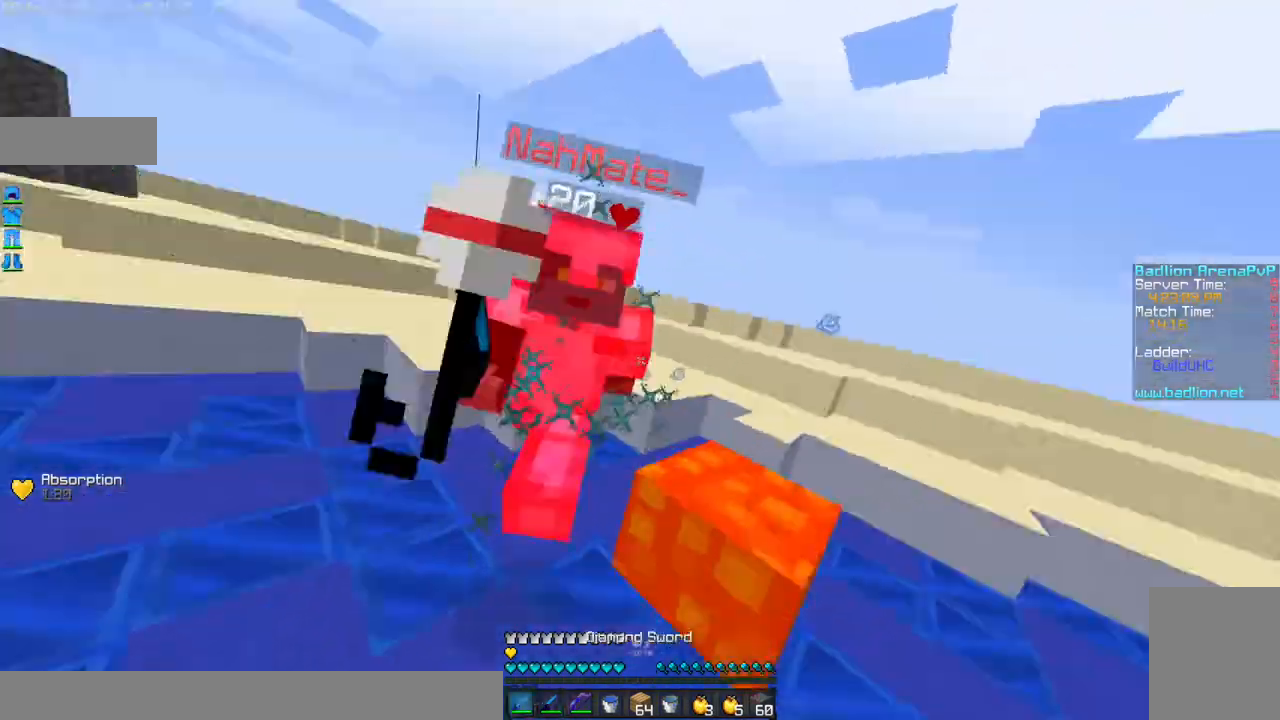
{"keys": ["a", "w"], "mouse": ["left"], "events": [[67, "a", "down"], [100, "w", "up"], [300, "mouse_left", "up"], [300, "w", "down"], [401, "mouse_left", "down"], [467, "mouse_left", "up"], [501, "mouse_left", "down"]]}
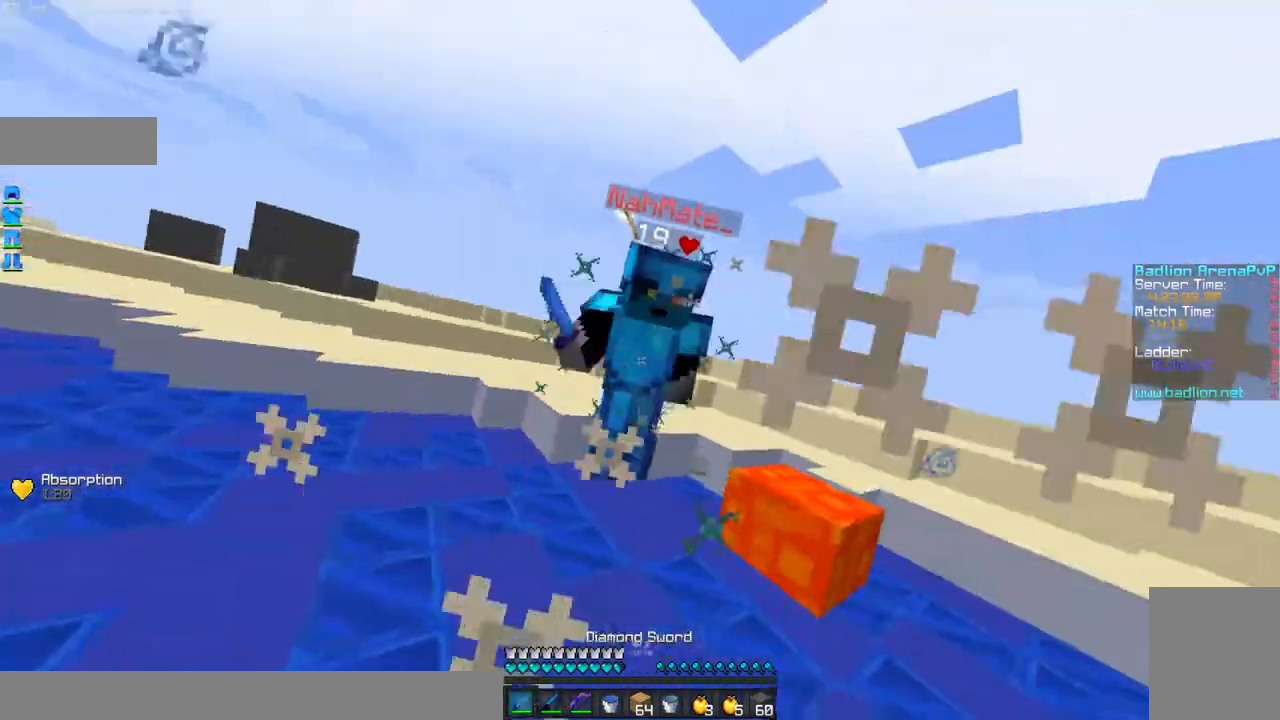
{"keys": ["a", "w"], "mouse": [], "events": [[100, "mouse_left", "up"], [166, "mouse_left", "down"], [267, "mouse_left", "up"], [333, "mouse_left", "down"], [400, "mouse_left", "up"], [467, "a", "up"], [500, "a", "down"]]}
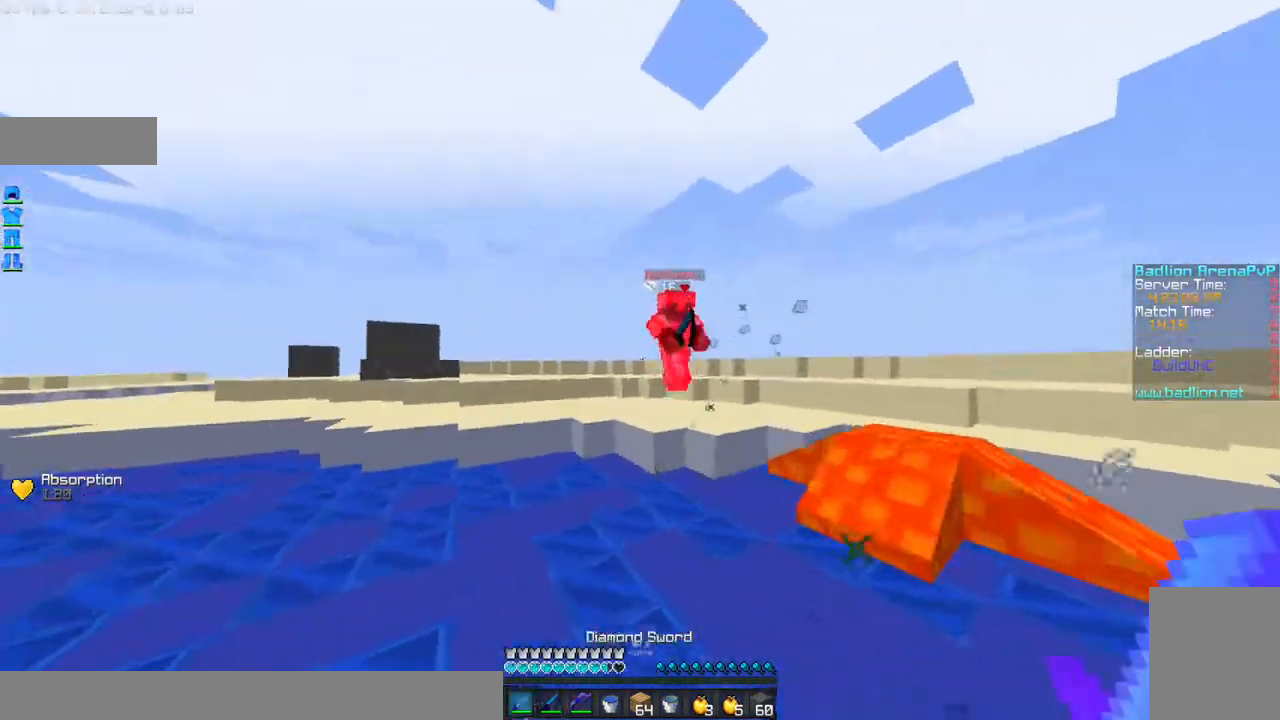
{"keys": ["a", "w"], "mouse": [], "events": [[67, "a", "up"], [167, "mouse_right", "down"], [267, "mouse_right", "up"], [401, "mouse_left", "down"], [501, "a", "down"], [501, "mouse_left", "up"]]}
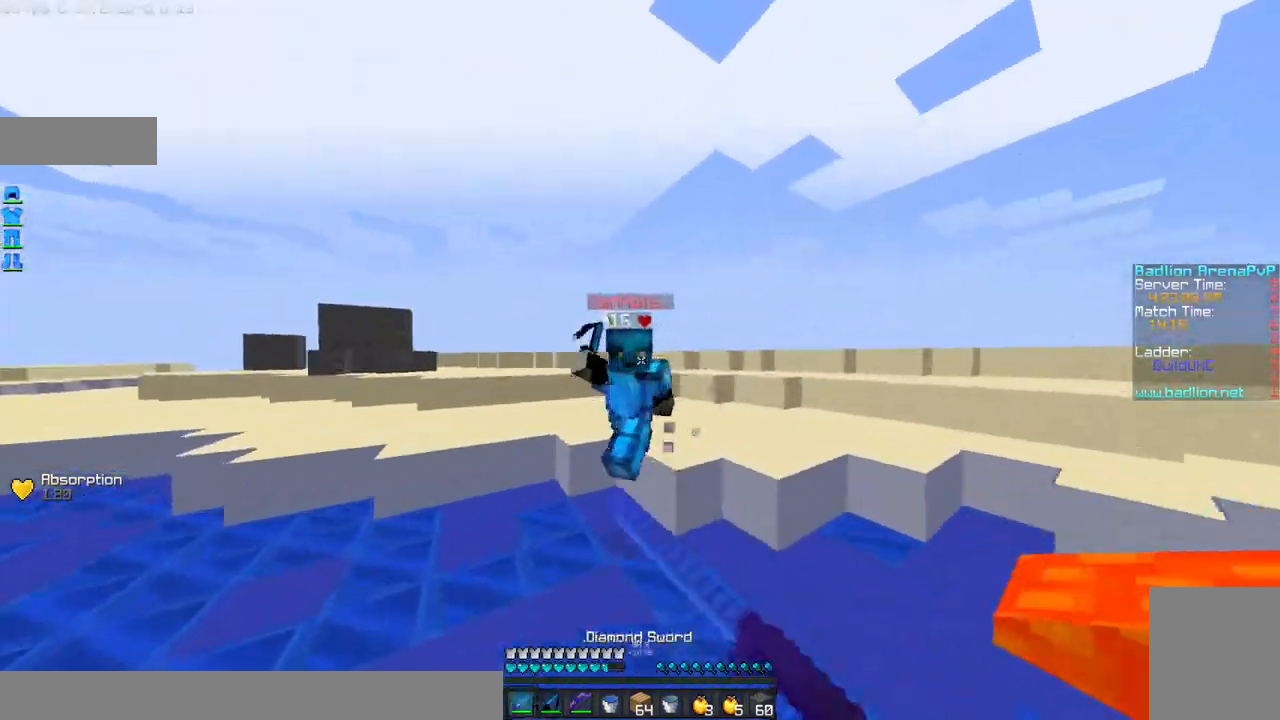
{"keys": ["a", "w"], "mouse": ["left"], "events": [[66, "mouse_left", "down"], [166, "mouse_left", "up"], [200, "mouse_left", "down"], [300, "mouse_left", "up"], [367, "mouse_left", "down"], [467, "mouse_left", "up"], [500, "mouse_left", "down"]]}
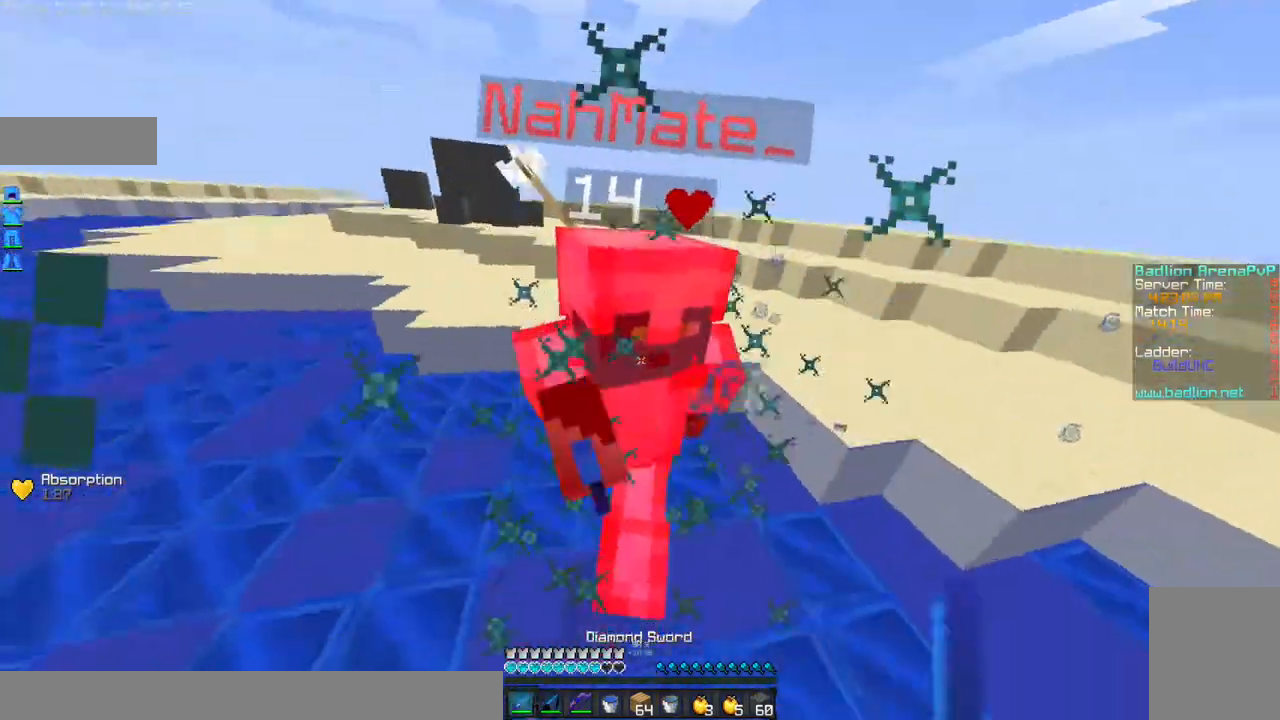
{"keys": ["a", "w"], "mouse": [], "events": [[100, "mouse_left", "up"], [167, "mouse_left", "down"], [200, "mouse_left", "up"], [300, "mouse_left", "down"], [367, "mouse_left", "up"], [467, "mouse_left", "down"], [501, "mouse_left", "up"]]}
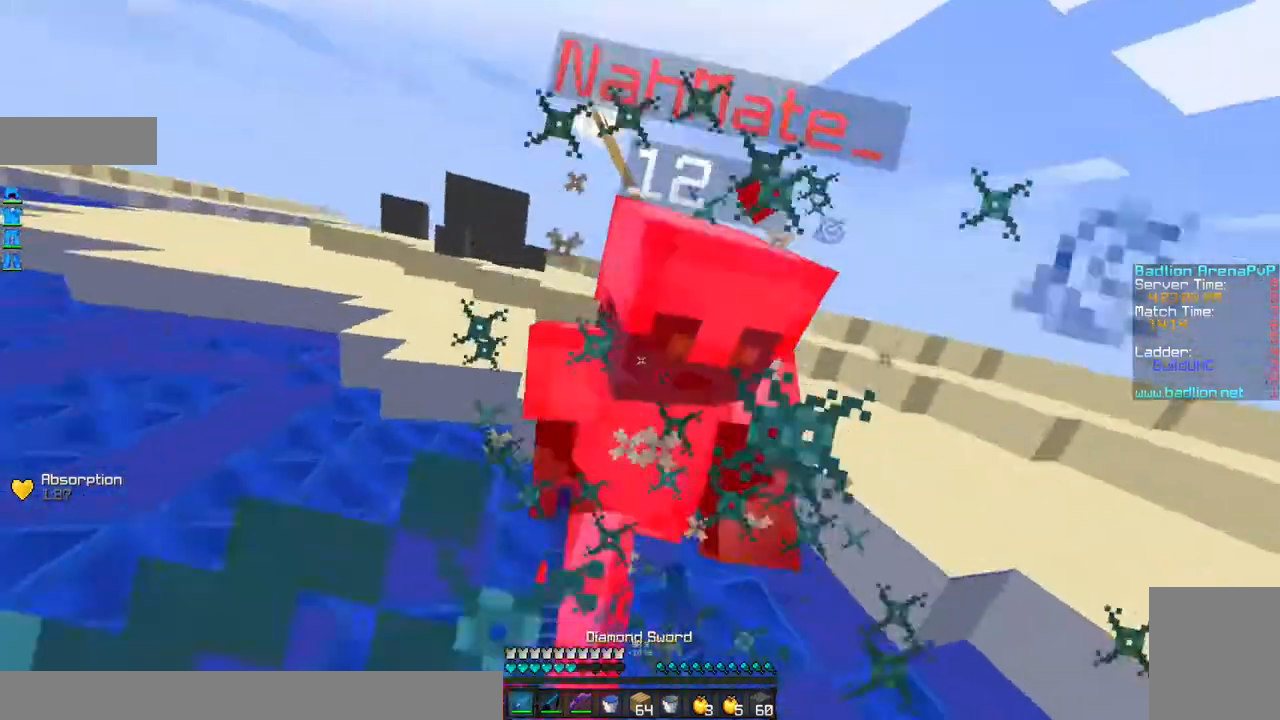
{"keys": ["a", "w"], "mouse": [], "events": [[100, "mouse_left", "down"], [200, "mouse_left", "up"], [267, "mouse_left", "down"], [367, "mouse_left", "up"], [400, "mouse_left", "down"], [500, "mouse_left", "up"]]}
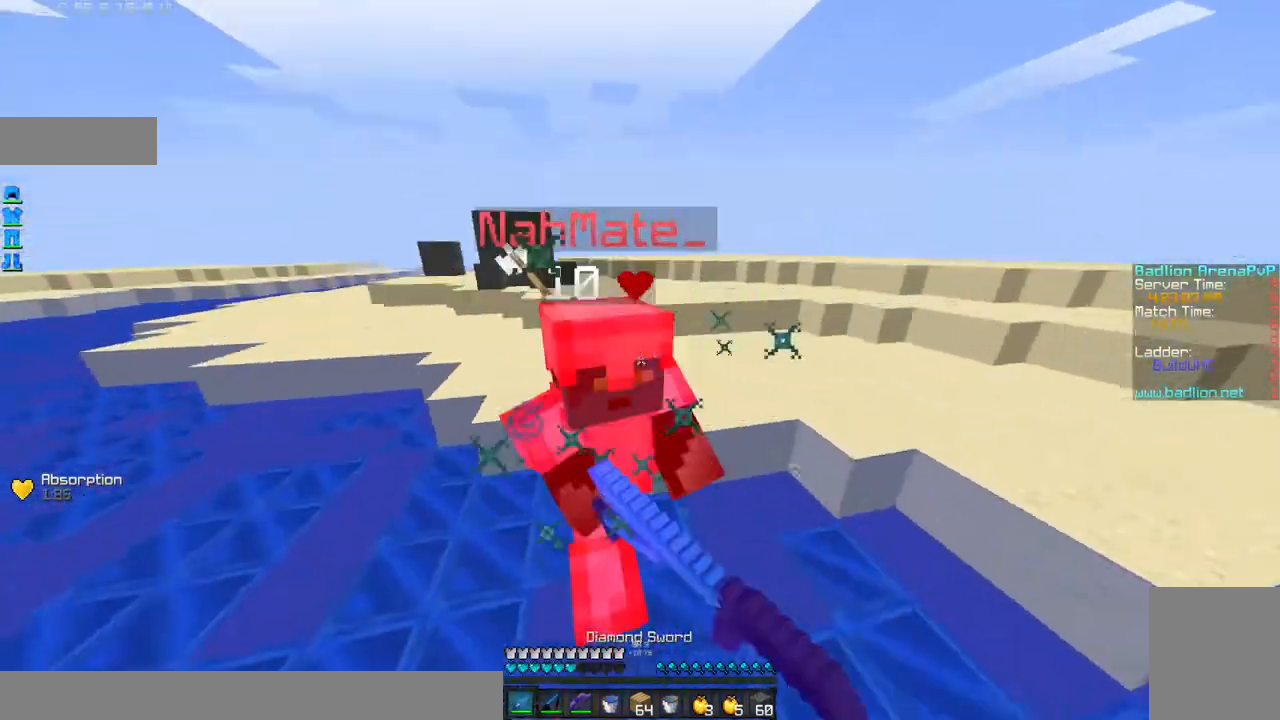
{"keys": ["a", "w"], "mouse": ["left"], "events": [[67, "mouse_left", "down"], [167, "mouse_left", "up"], [200, "mouse_left", "down"], [300, "mouse_left", "up"], [367, "mouse_left", "down"], [467, "mouse_left", "up"], [501, "mouse_left", "down"]]}
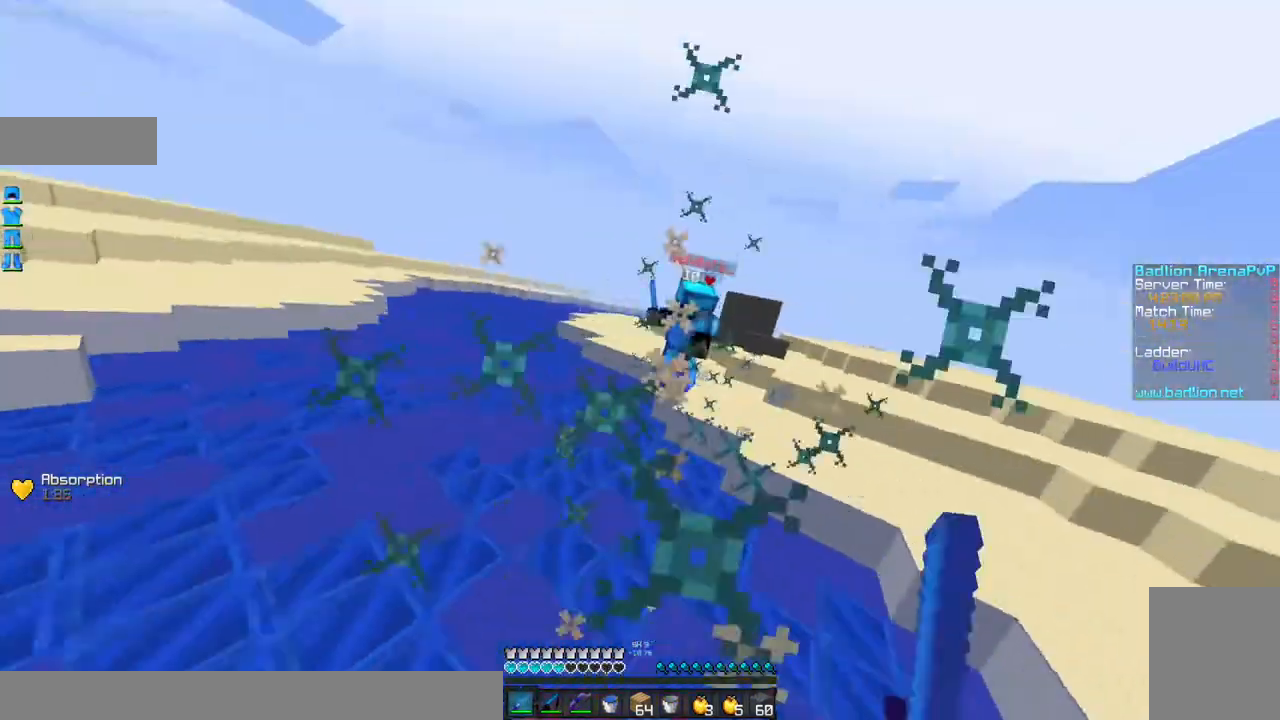
{"keys": ["a", "w"], "mouse": [], "events": [[100, "mouse_left", "up"]]}
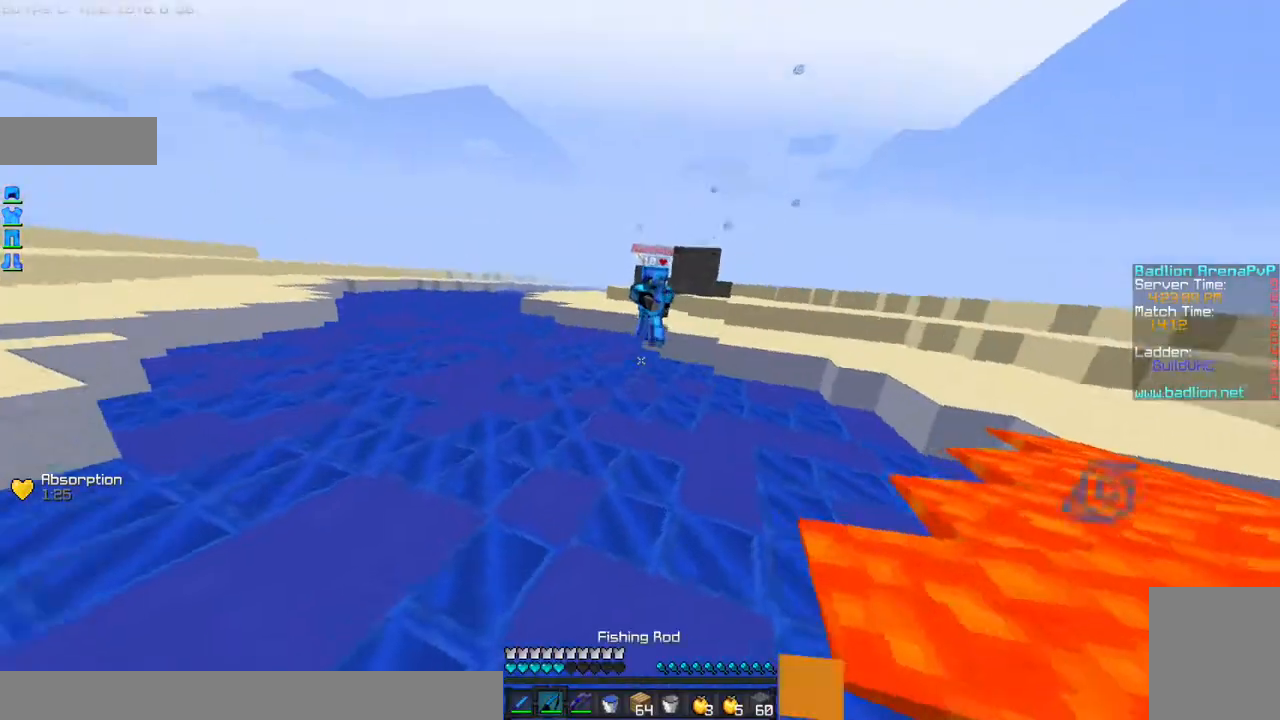
{"keys": [], "mouse": [], "events": [[300, "mouse_right", "down"], [401, "a", "up"], [401, "mouse_right", "up"], [401, "w", "up"]]}
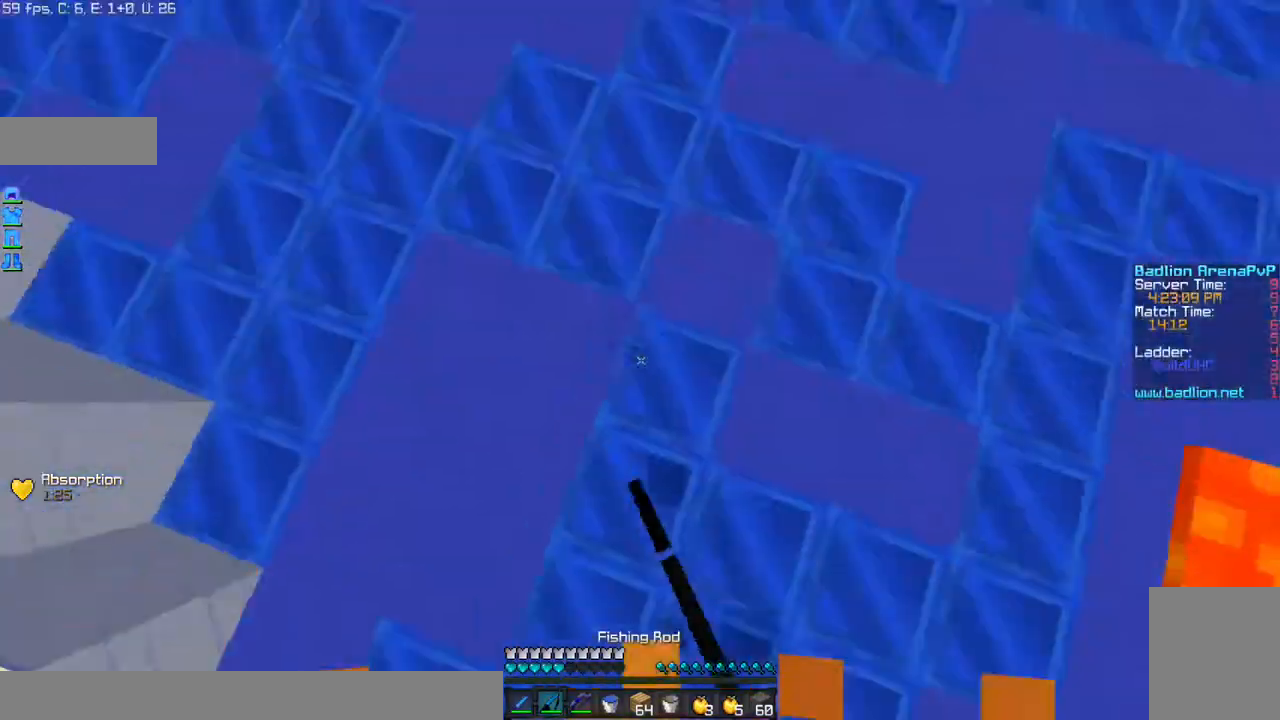
{"keys": ["w"], "mouse": [], "events": [[66, "mouse_right", "down"], [200, "mouse_right", "up"], [233, "w", "down"], [300, "mouse_right", "down"], [367, "mouse_right", "up"]]}
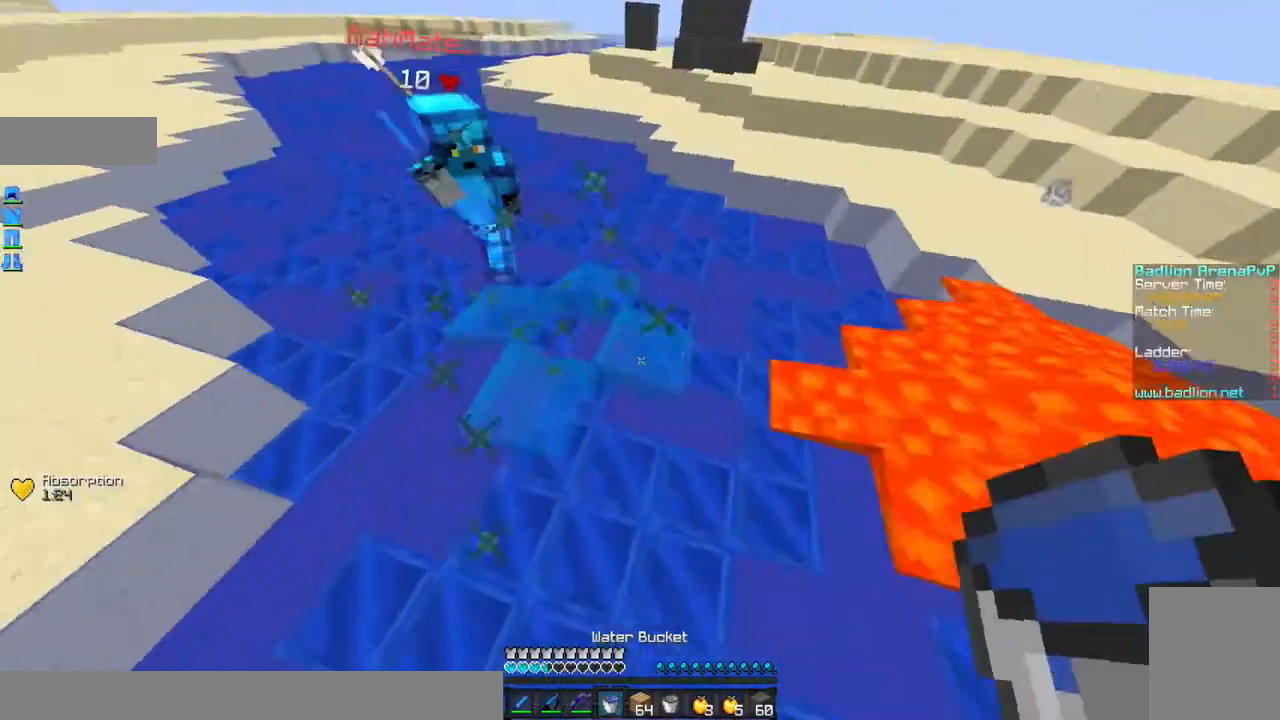
{"keys": ["a", "w"], "mouse": [], "events": [[501, "a", "down"]]}
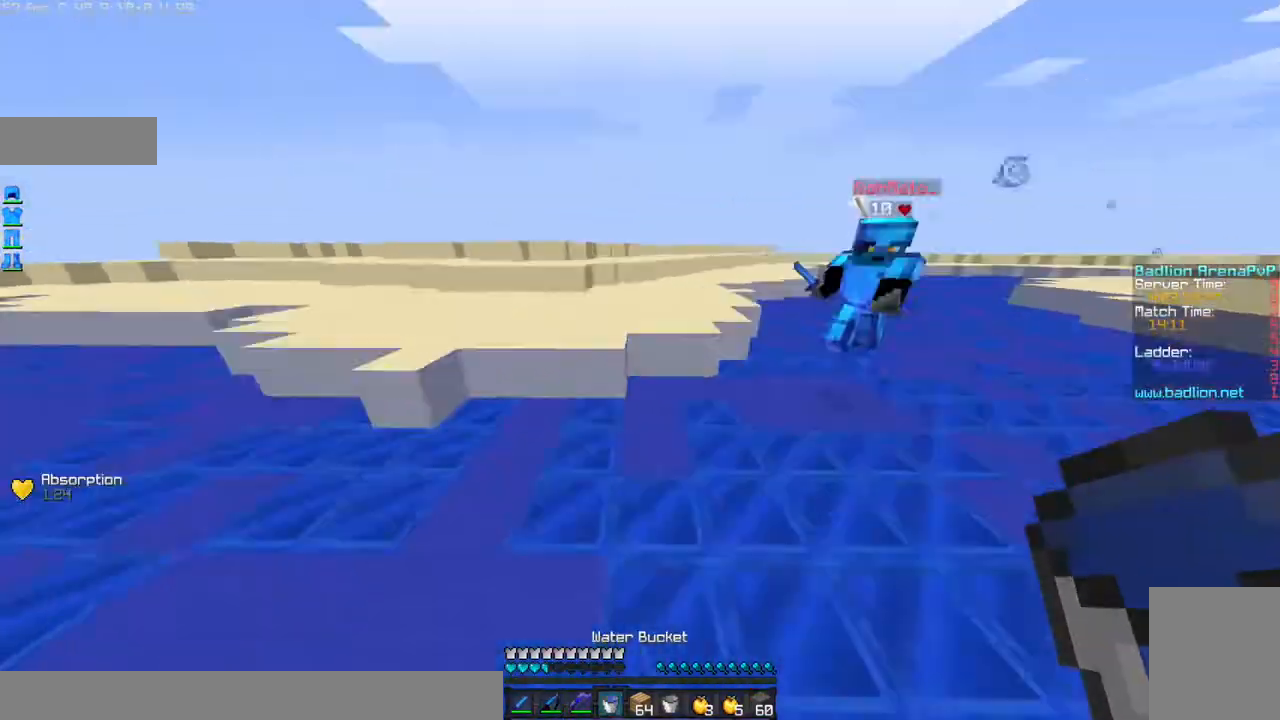
{"keys": ["w"], "mouse": ["right"], "events": [[100, "a", "up"], [433, "mouse_right", "down"]]}
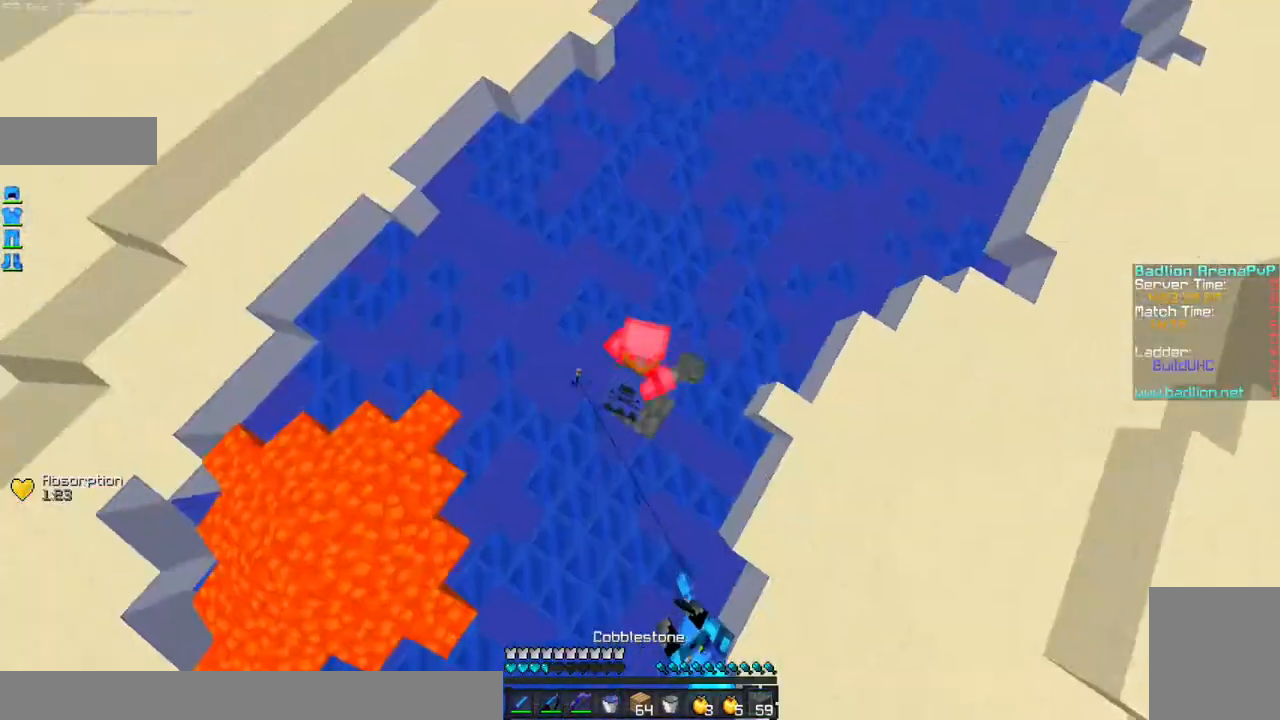
{"keys": ["w"], "mouse": [], "events": [[501, "mouse_right", "up"]]}
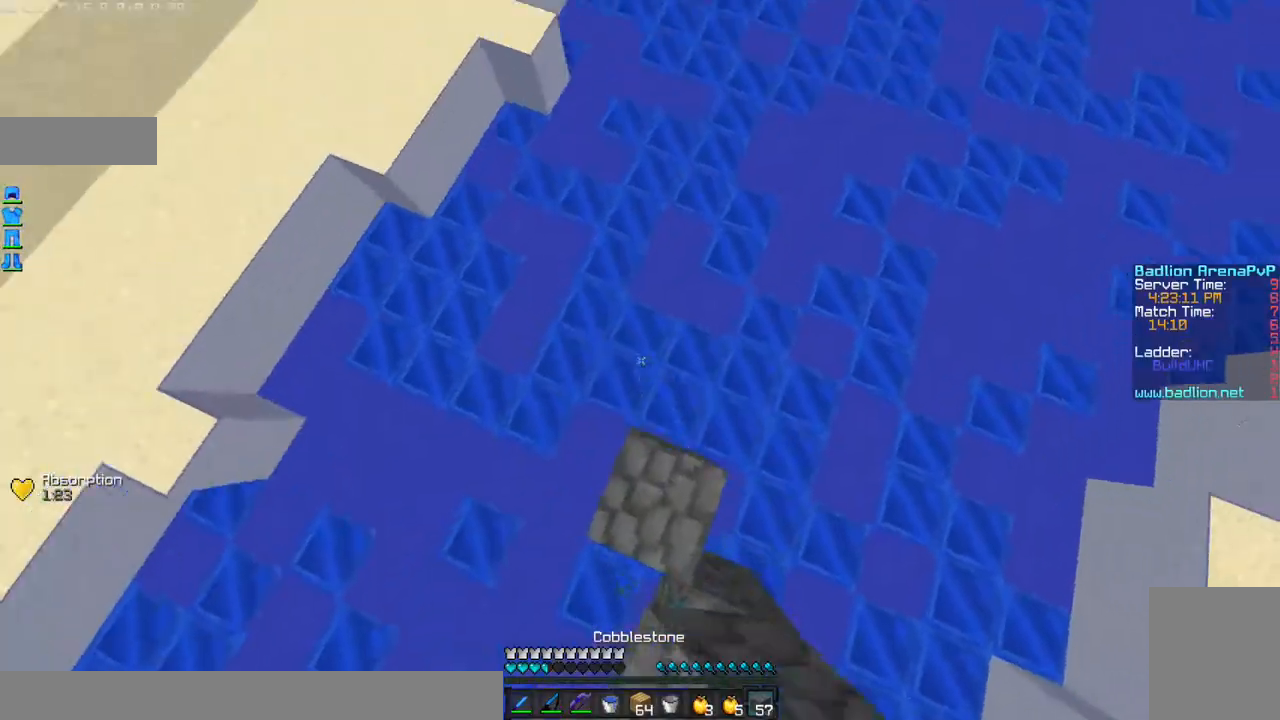
{"keys": ["w"], "mouse": ["right"], "events": [[133, "mouse_right", "down"], [233, "mouse_right", "up"], [400, "mouse_right", "down"]]}
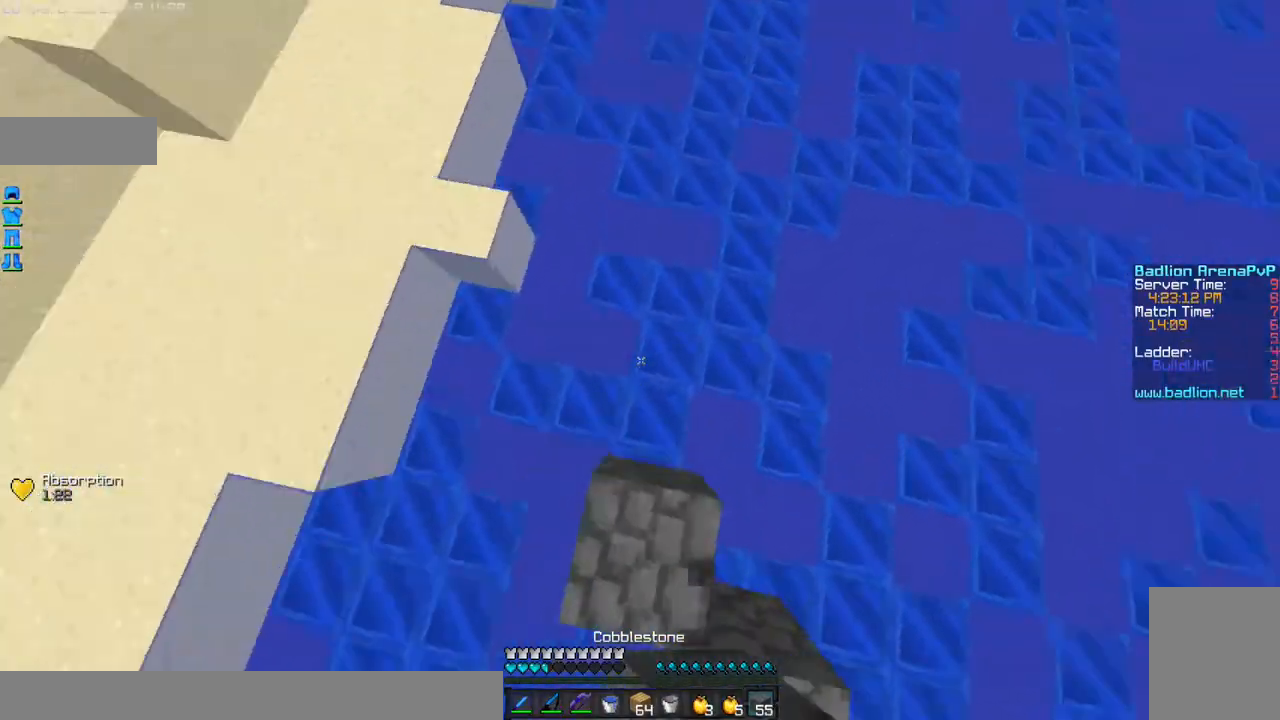
{"keys": ["d"], "mouse": ["left", "right"], "events": [[33, "a", "down"], [33, "mouse_right", "up"], [100, "w", "up"], [267, "d", "down"], [267, "mouse_right", "down"], [267, "s", "down"], [401, "a", "up"], [401, "mouse_left", "down"], [401, "s", "up"]]}
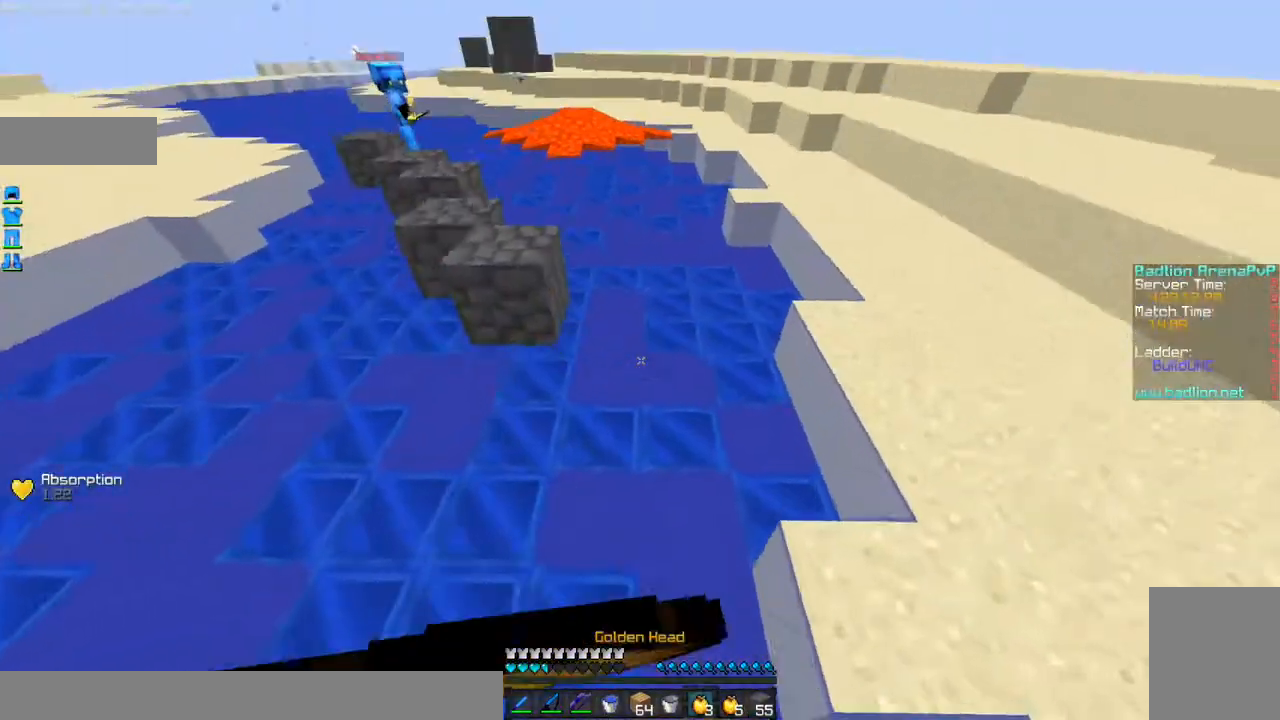
{"keys": ["d", "w"], "mouse": ["left", "right"], "events": [[100, "w", "down"]]}
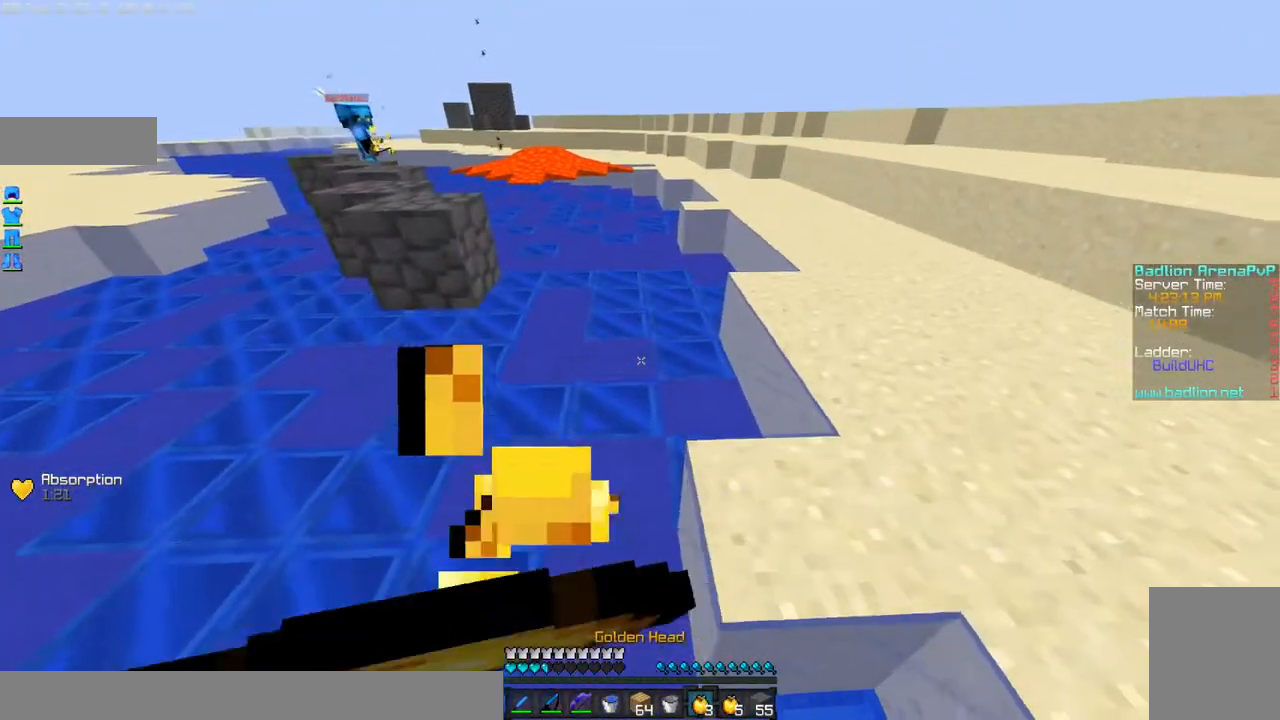
{"keys": ["d", "w"], "mouse": ["left", "right"], "events": []}
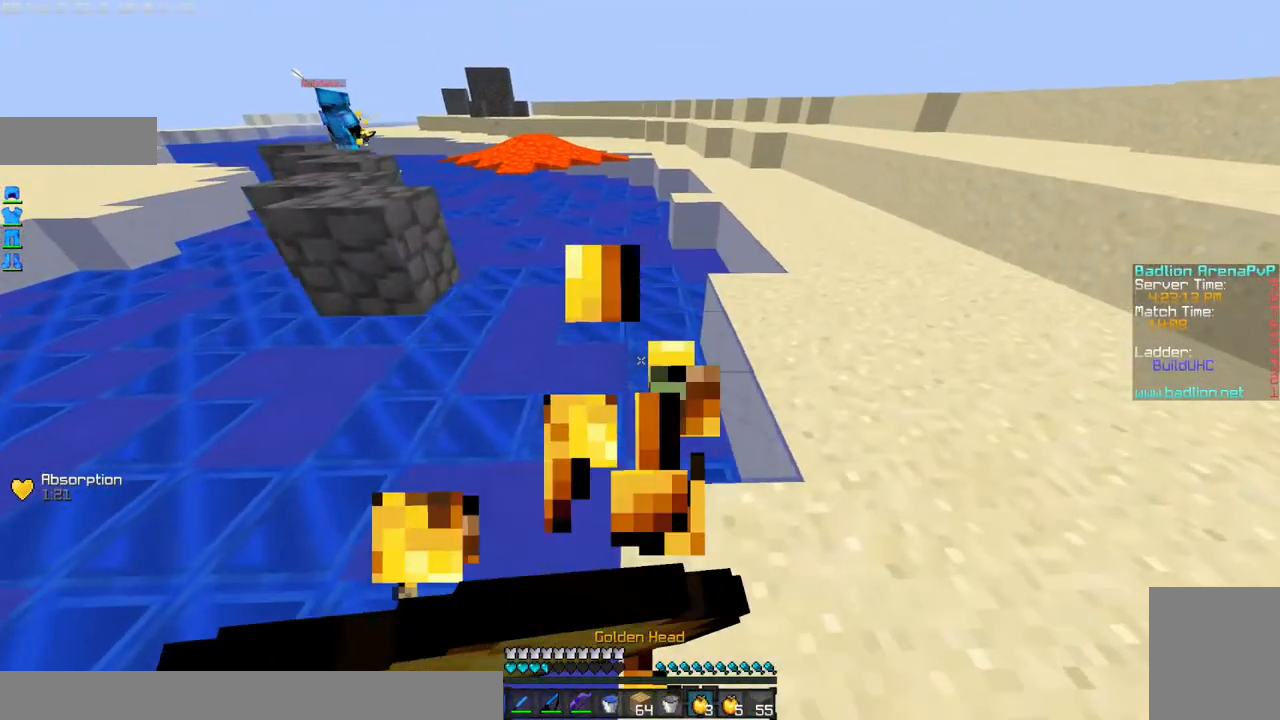
{"keys": ["w"], "mouse": ["left", "right"], "events": [[400, "d", "up"]]}
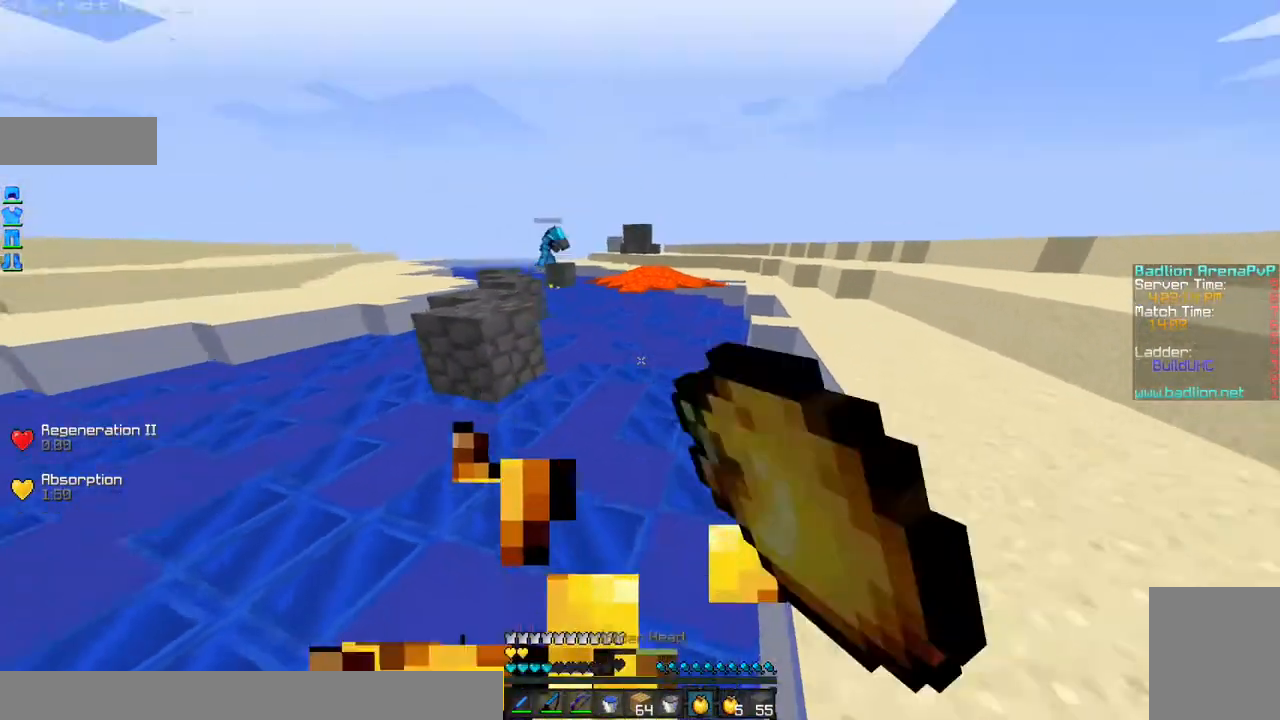
{"keys": ["w"], "mouse": ["right"], "events": [[33, "mouse_left", "up"], [33, "mouse_right", "up"], [501, "mouse_right", "down"]]}
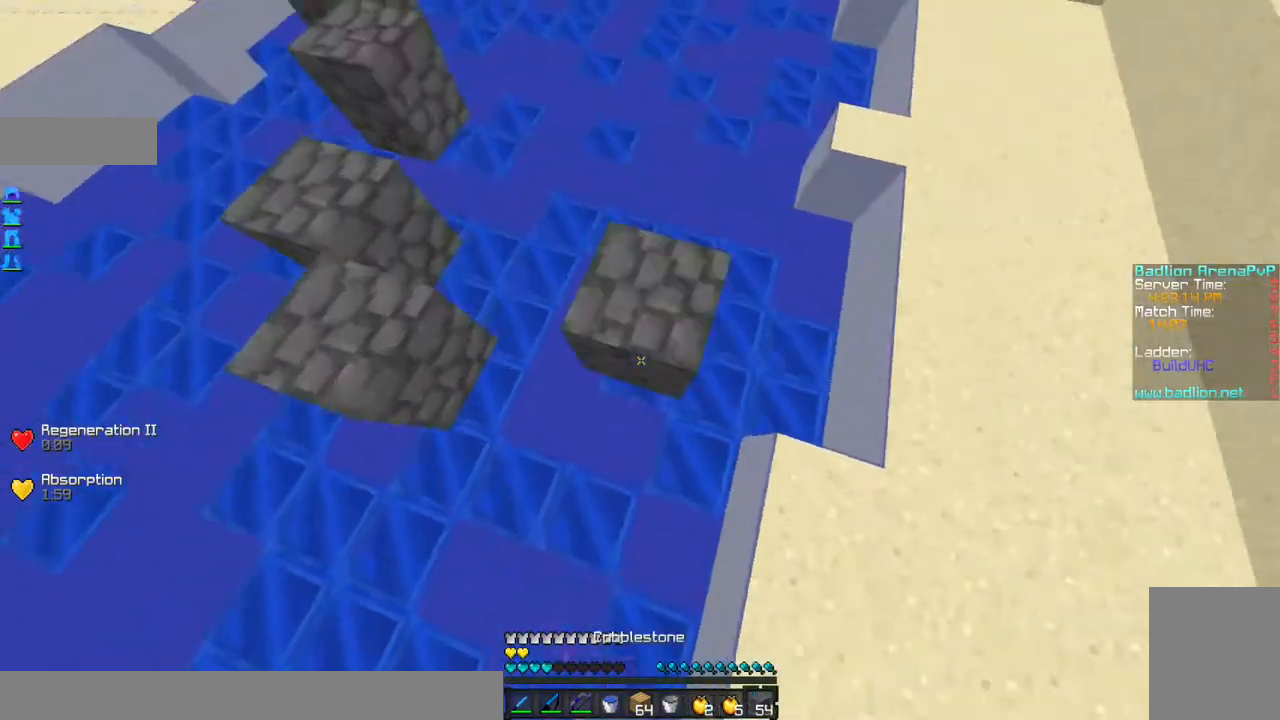
{"keys": ["w"], "mouse": [], "events": [[100, "mouse_right", "up"], [200, "mouse_right", "down"], [233, "mouse_right", "up"], [333, "mouse_right", "down"], [433, "mouse_right", "up"]]}
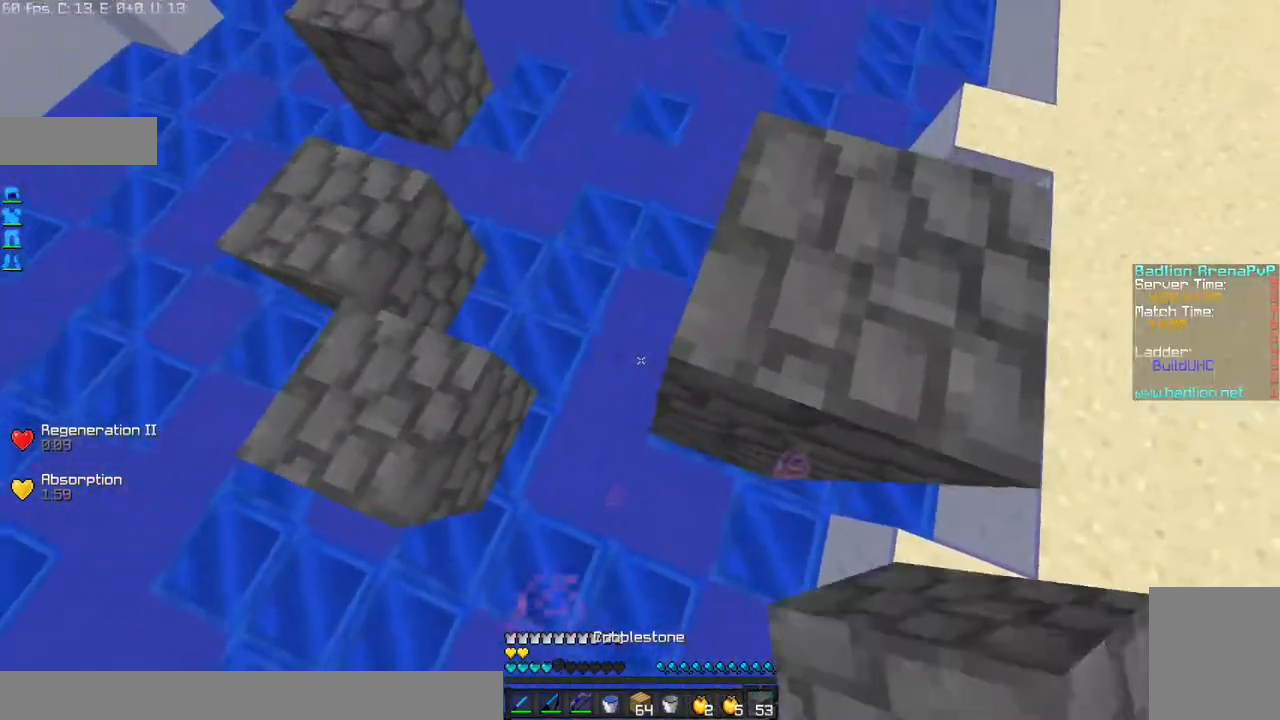
{"keys": ["w"], "mouse": [], "events": [[200, "a", "down"], [300, "a", "up"]]}